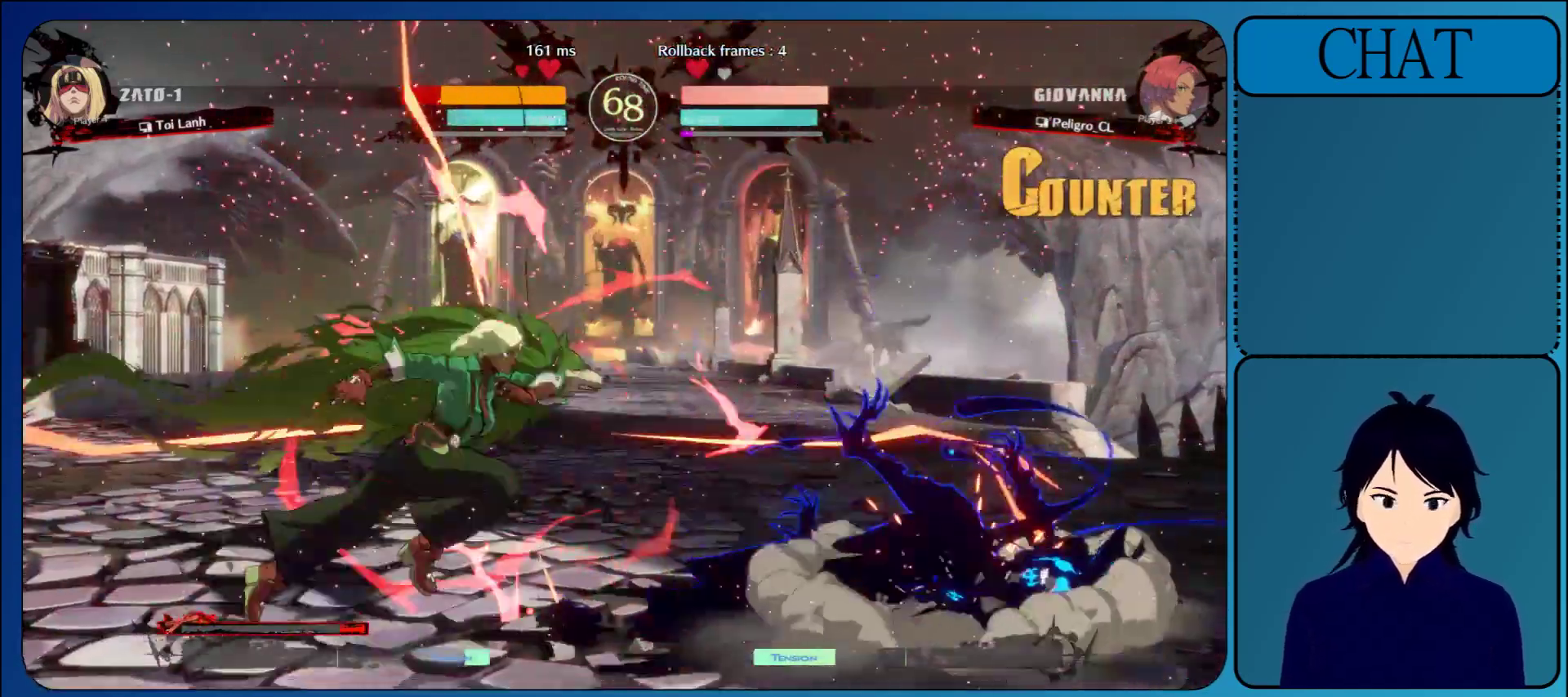
Gameplay with a controller (arcade stick); each line is a JSON object with the inputs held at the frame after it. "events" lists button and stick changes between this image and that frame as [ms after this image, input, new state], when the widget could be followed in between. Not read: L3 R3 START.
{"buttons": [], "left_stick": "right", "events": [[267, "left_stick", "right"]]}
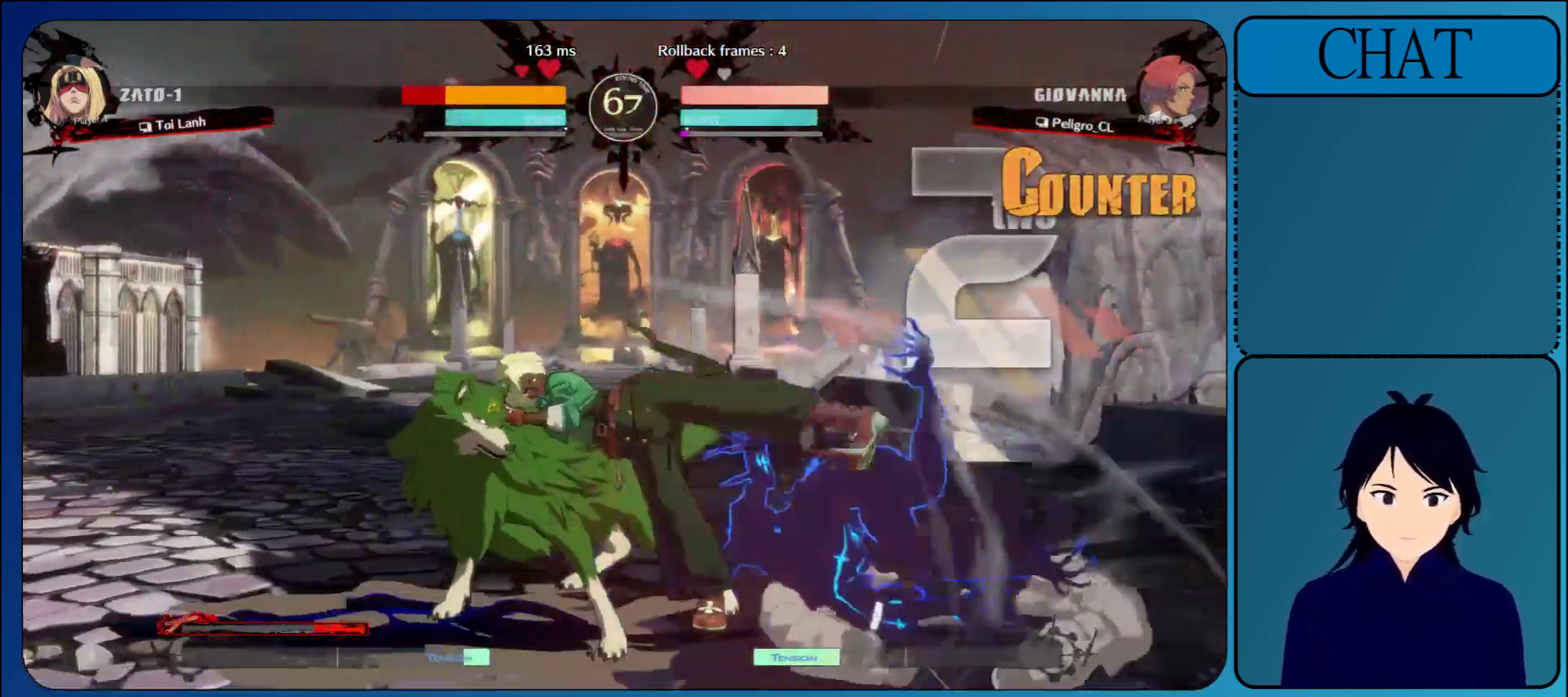
{"buttons": [], "left_stick": "up-right", "events": [[450, "left_stick", "up-right"]]}
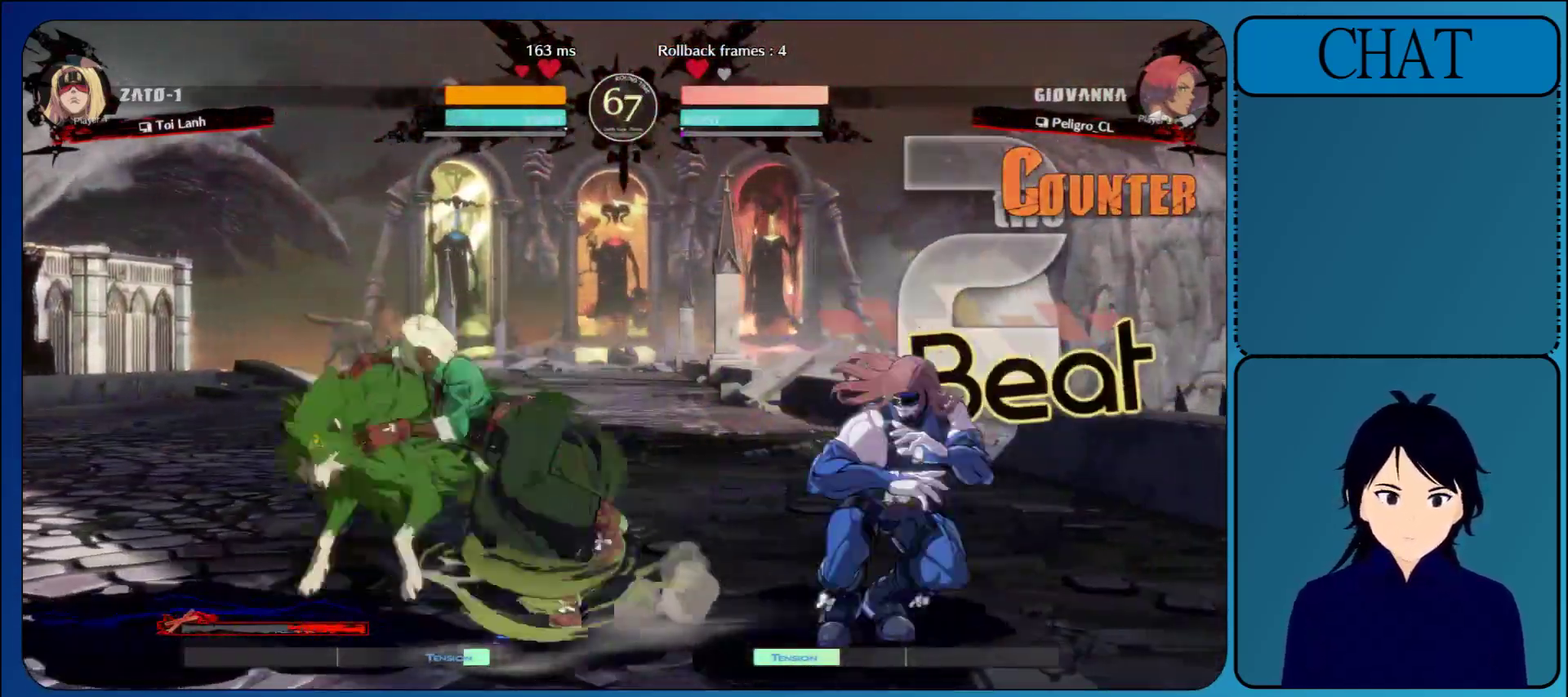
{"buttons": [], "left_stick": "center", "events": [[17, "left_stick", "up"], [367, "left_stick", "center"]]}
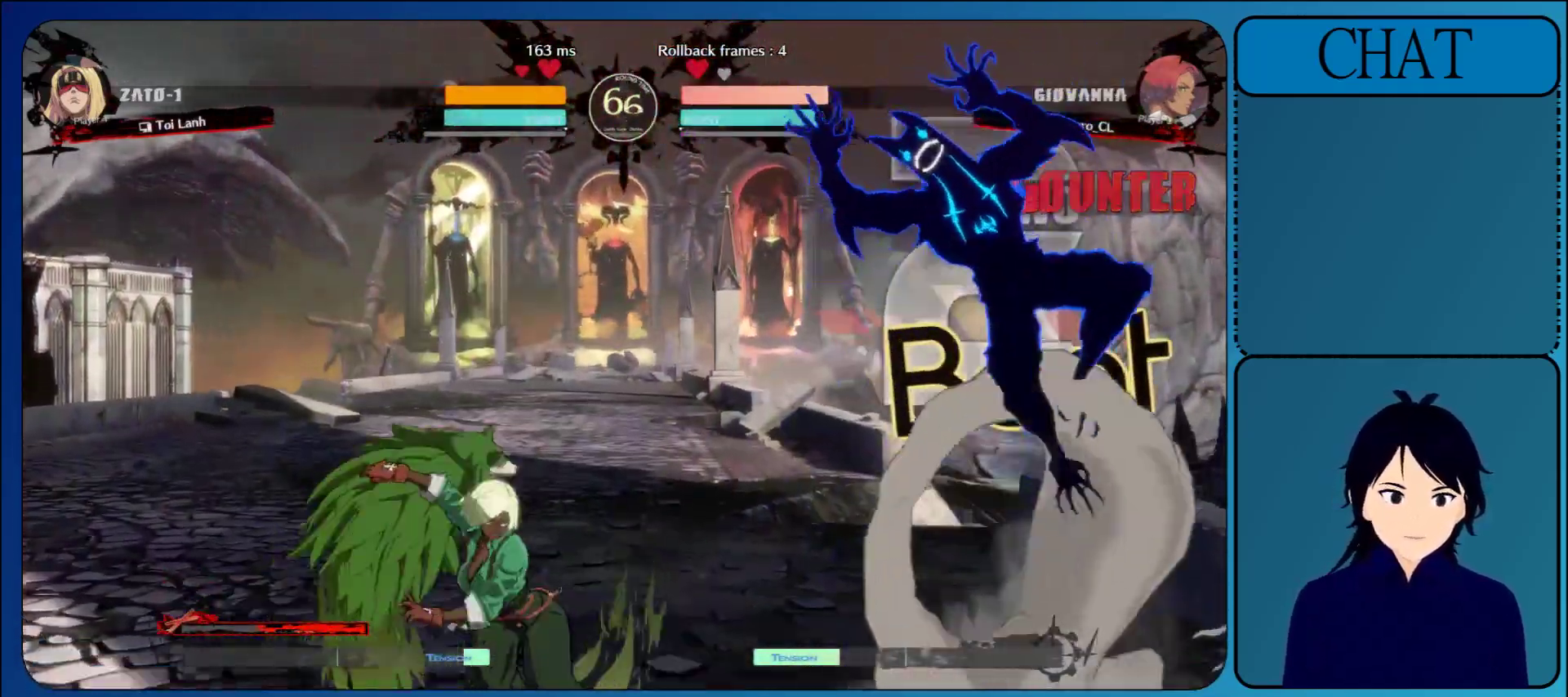
{"buttons": [], "left_stick": "right", "events": [[100, "R1", "down"], [183, "R1", "up"], [267, "R1", "down"], [400, "R1", "up"], [500, "left_stick", "right"]]}
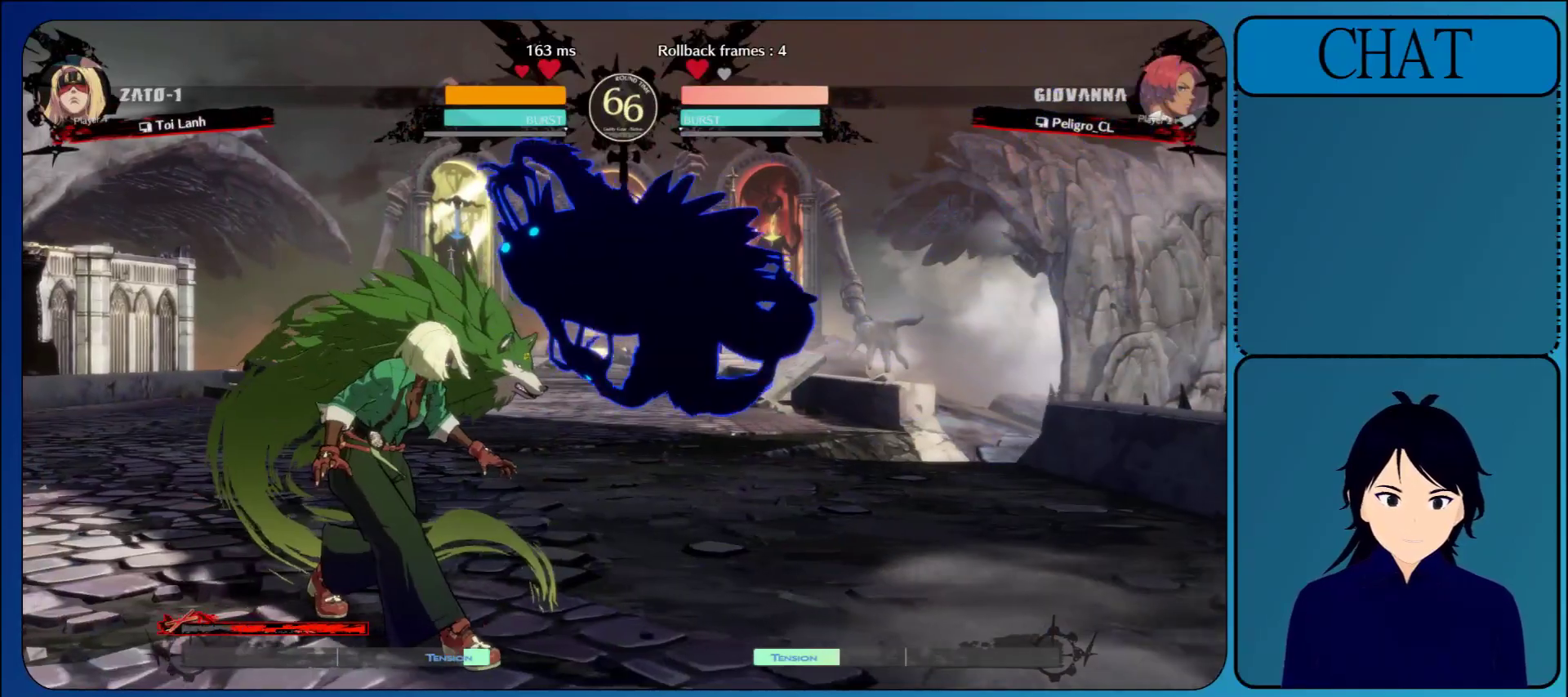
{"buttons": ["L1"], "left_stick": "right", "events": [[300, "L1", "down"]]}
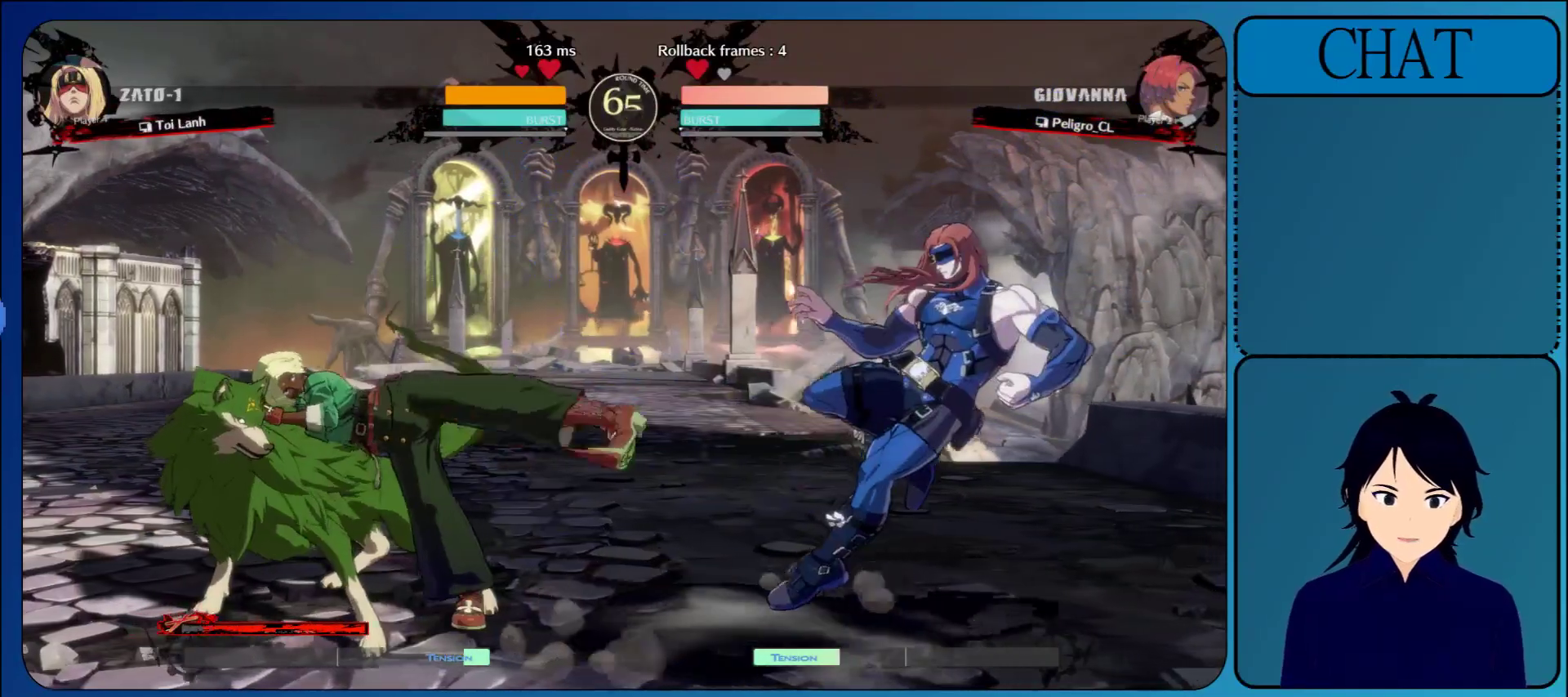
{"buttons": ["TRIANGLE"], "left_stick": "left", "events": [[117, "L1", "up"], [317, "left_stick", "down"], [383, "left_stick", "left"], [450, "TRIANGLE", "down"]]}
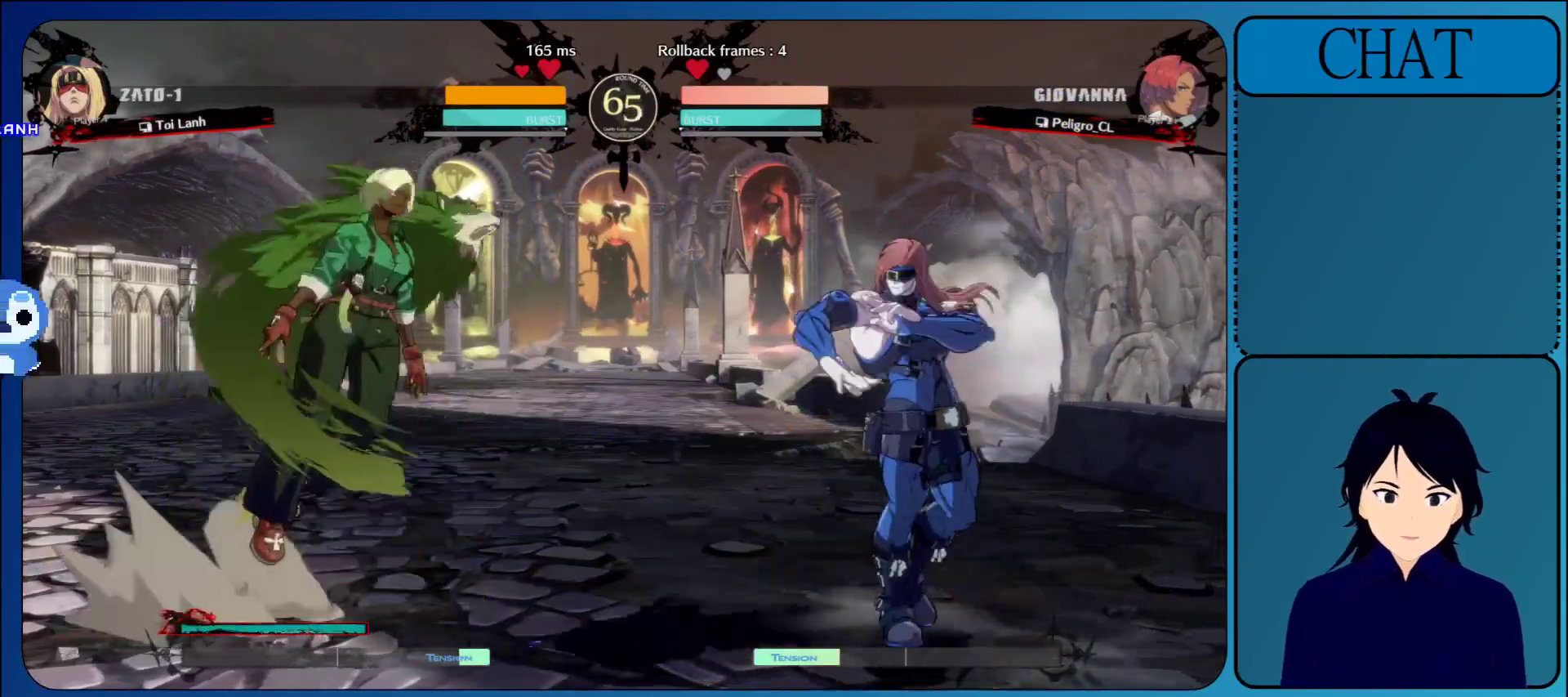
{"buttons": [], "left_stick": "right", "events": [[83, "TRIANGLE", "up"], [217, "left_stick", "right"]]}
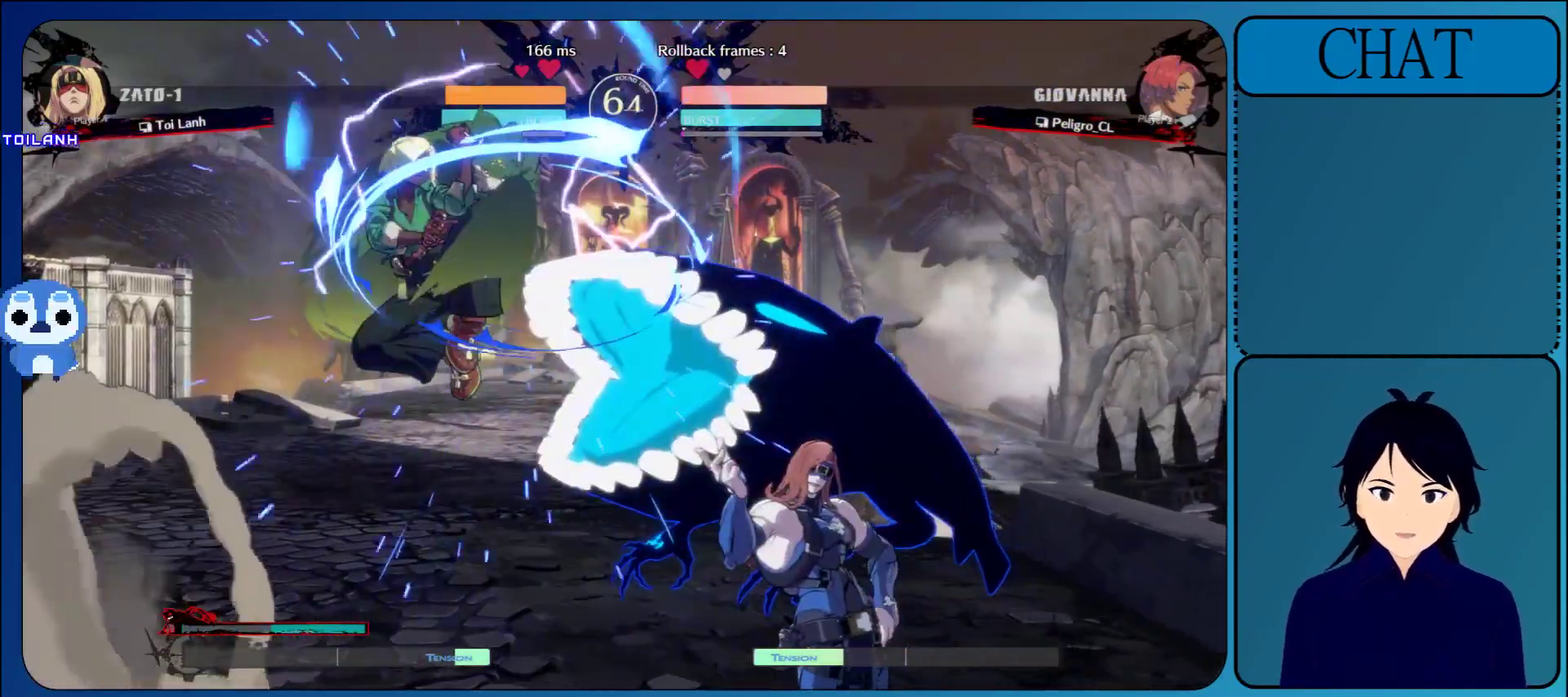
{"buttons": [], "left_stick": "center", "events": [[200, "left_stick", "down"], [450, "left_stick", "center"]]}
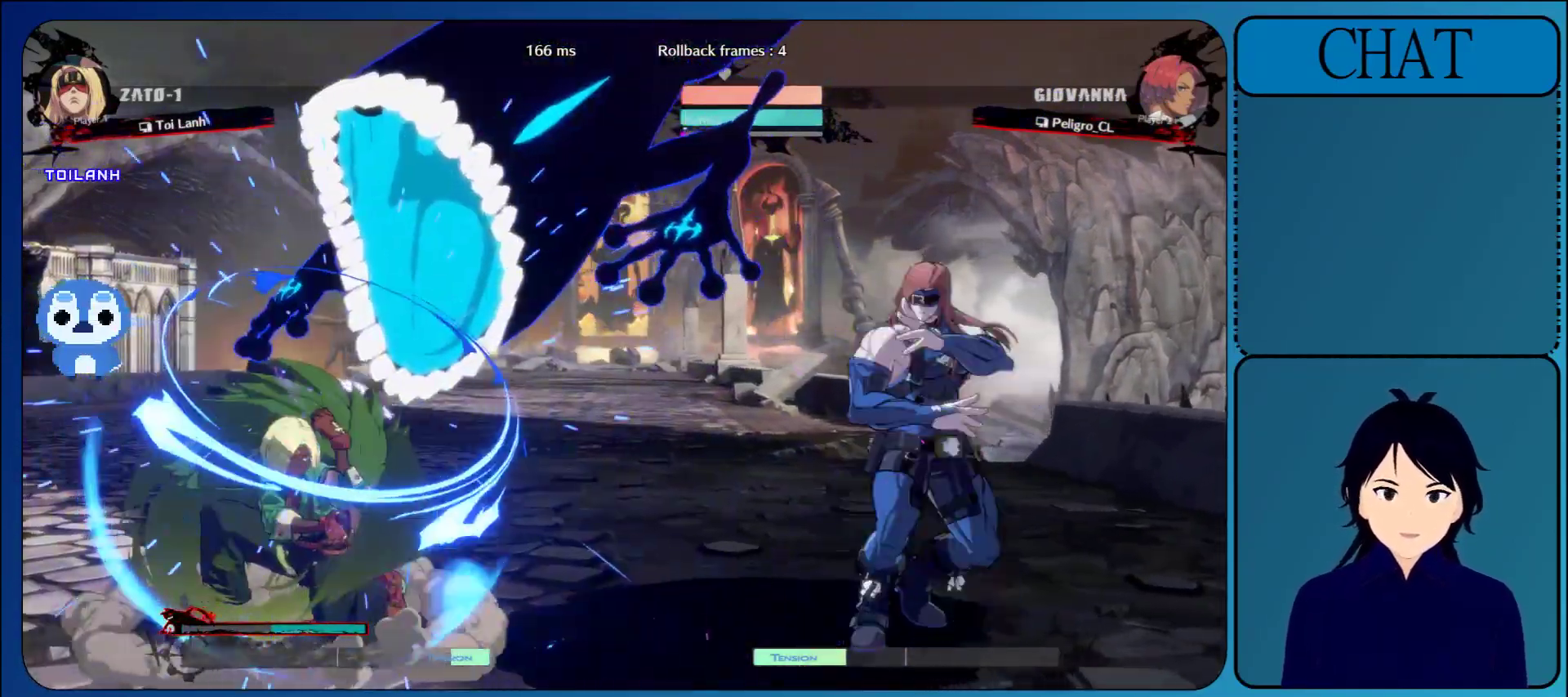
{"buttons": ["CROSS"], "left_stick": "center", "events": [[233, "left_stick", "up"], [433, "left_stick", "center"], [467, "CROSS", "down"]]}
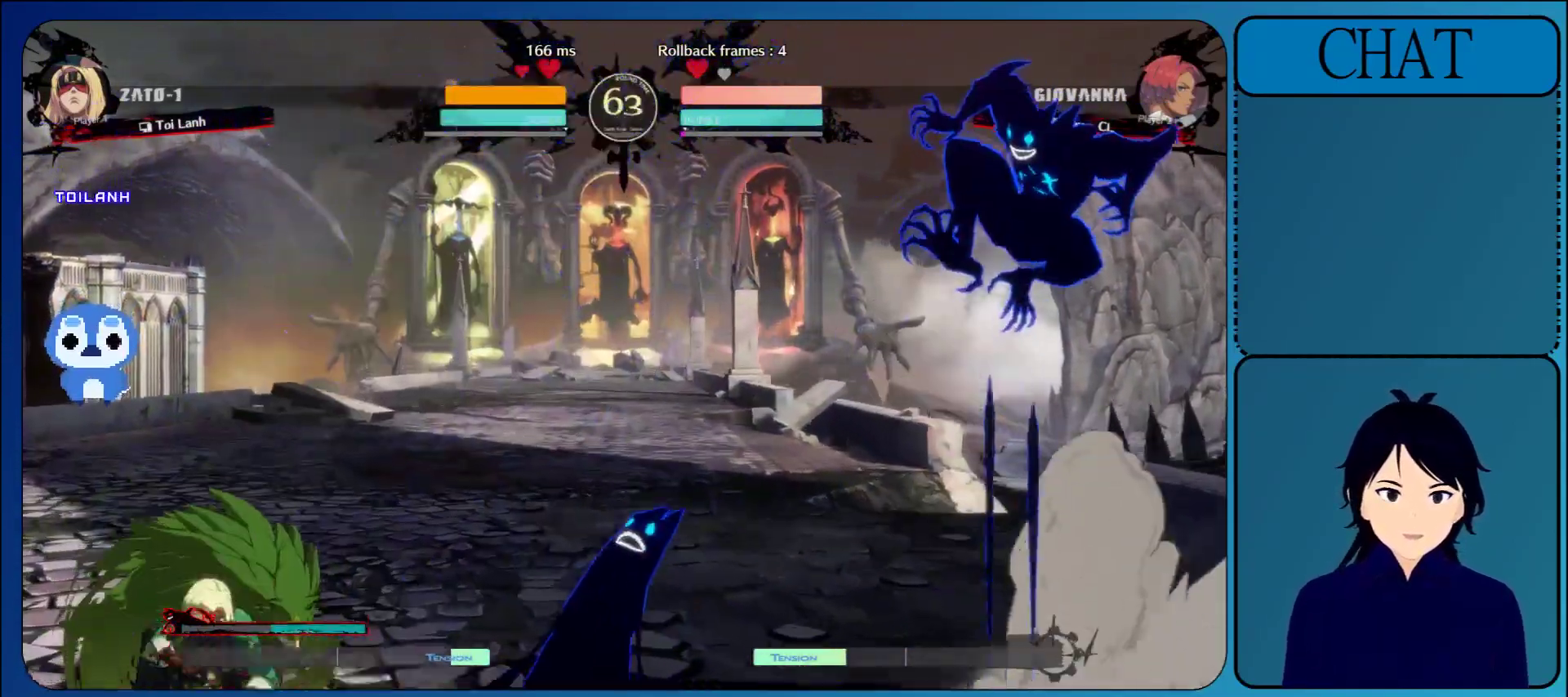
{"buttons": [], "left_stick": "right", "events": [[50, "CROSS", "up"], [117, "CROSS", "down"], [250, "CROSS", "up"], [417, "left_stick", "right"]]}
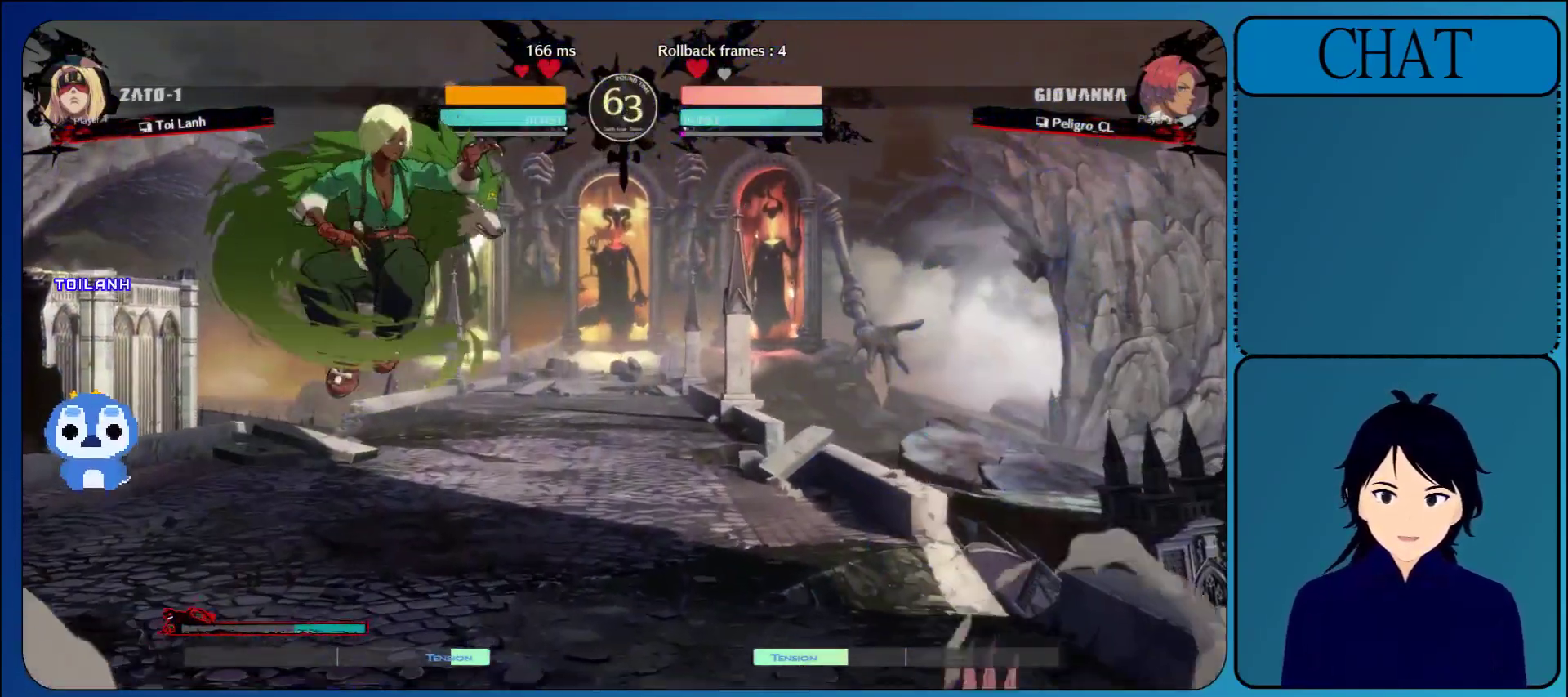
{"buttons": ["L1"], "left_stick": "right", "events": [[117, "L1", "down"], [283, "L1", "up"], [367, "L1", "down"]]}
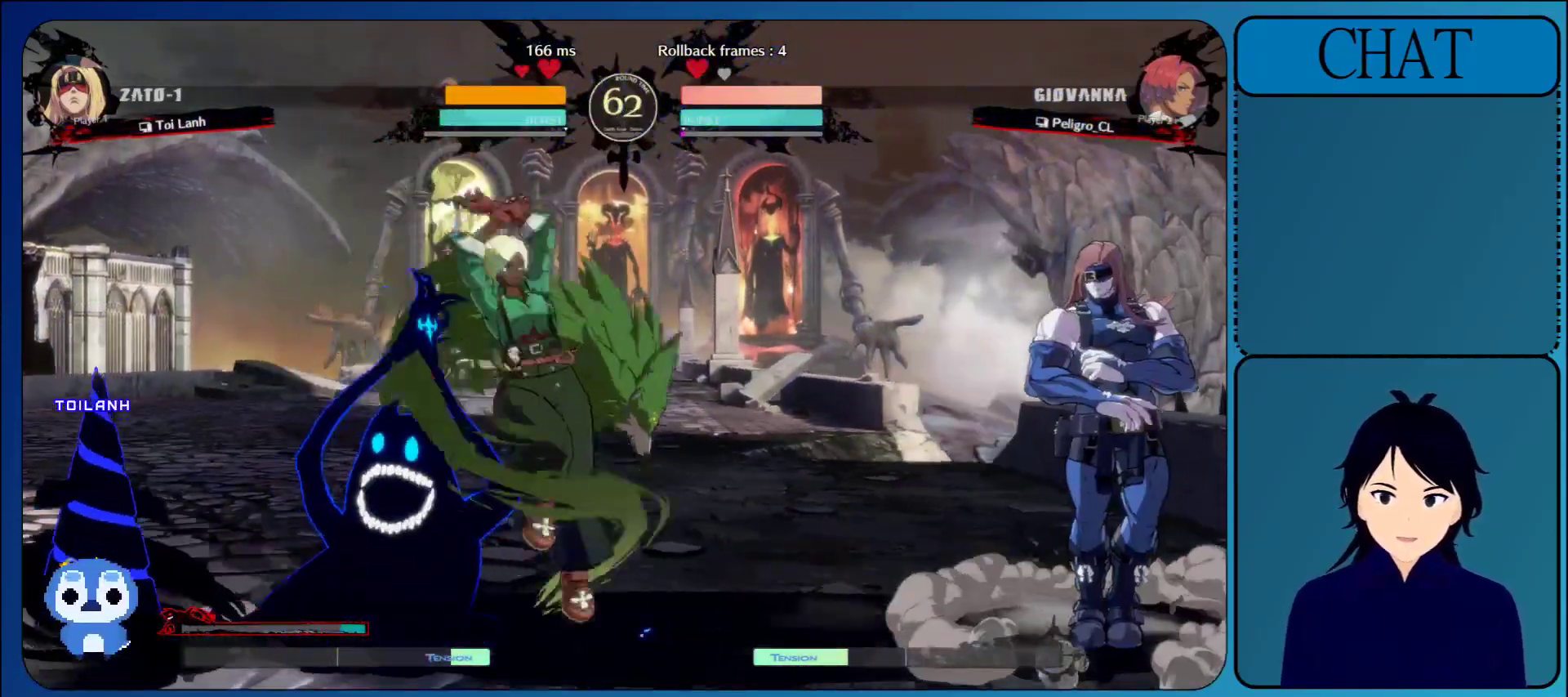
{"buttons": [], "left_stick": "up-left", "events": [[50, "L1", "up"], [333, "left_stick", "up"], [417, "left_stick", "up-left"]]}
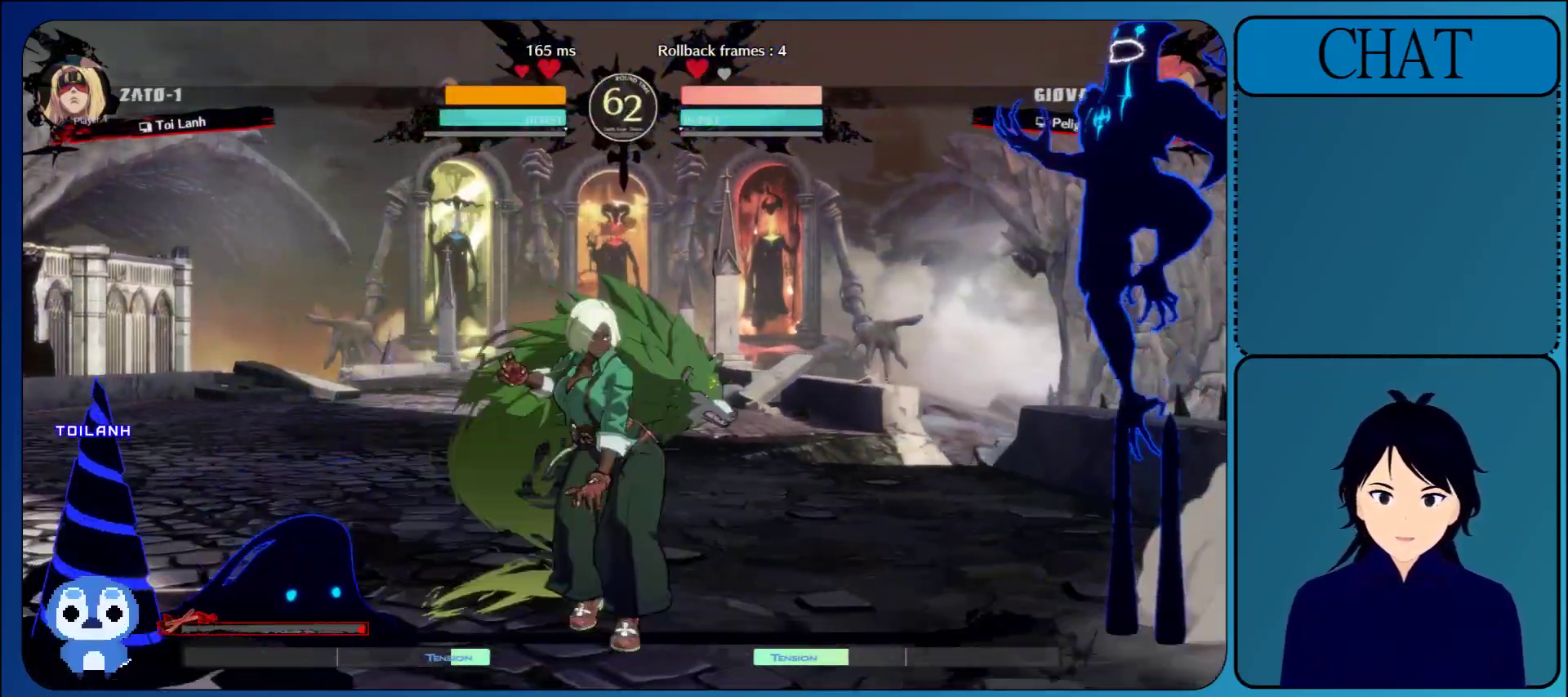
{"buttons": ["R1"], "left_stick": "center", "events": [[100, "left_stick", "center"], [300, "R1", "down"], [417, "R1", "up"], [483, "R1", "down"]]}
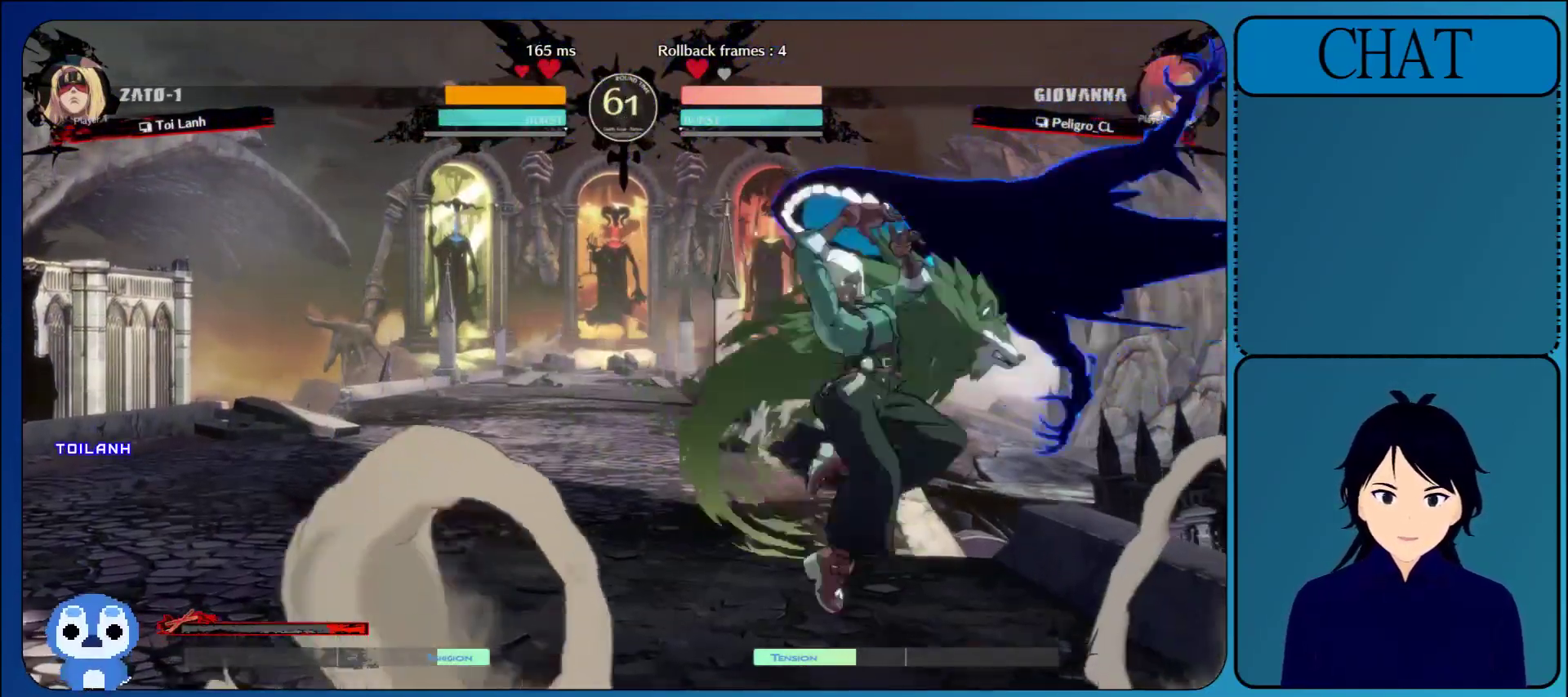
{"buttons": [], "left_stick": "center", "events": [[100, "R1", "up"], [167, "R1", "down"], [317, "R1", "up"]]}
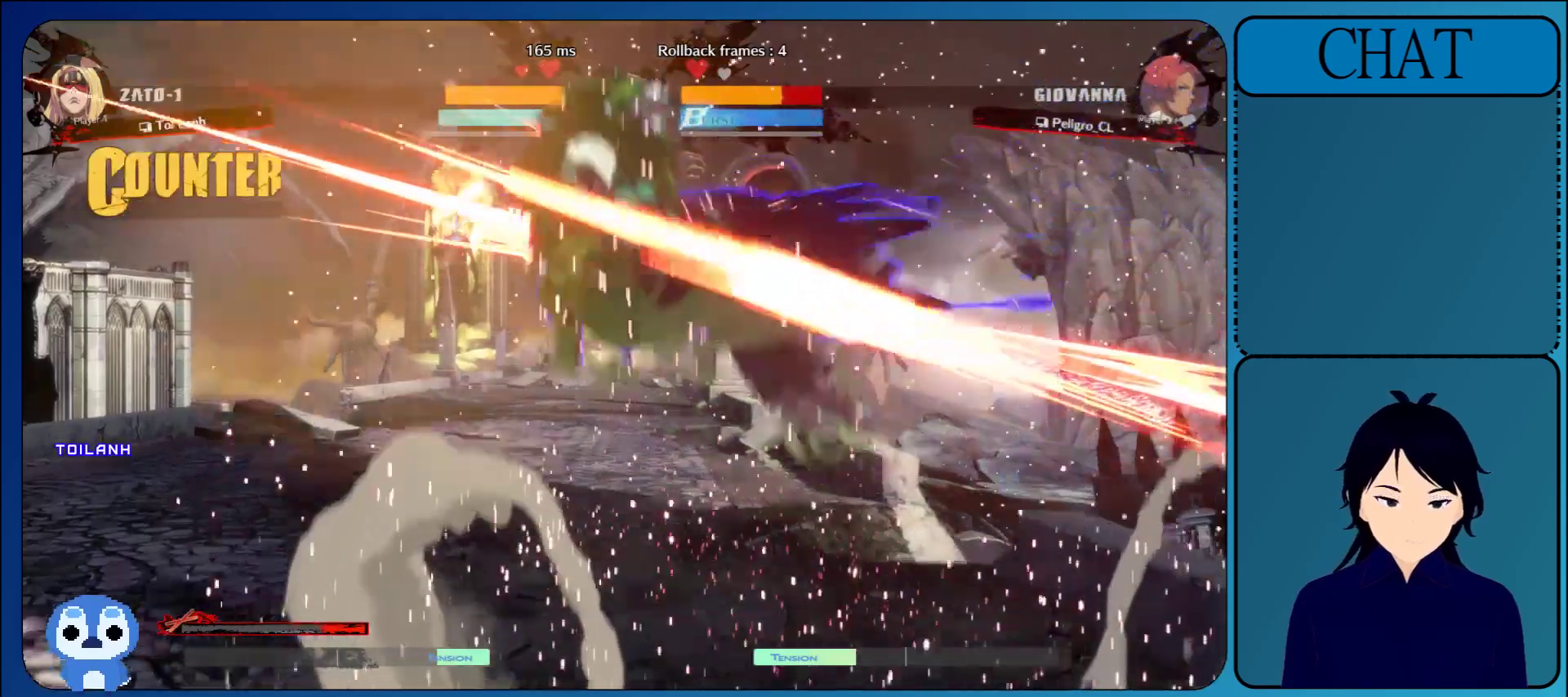
{"buttons": [], "left_stick": "center", "events": [[100, "left_stick", "left"], [500, "left_stick", "center"]]}
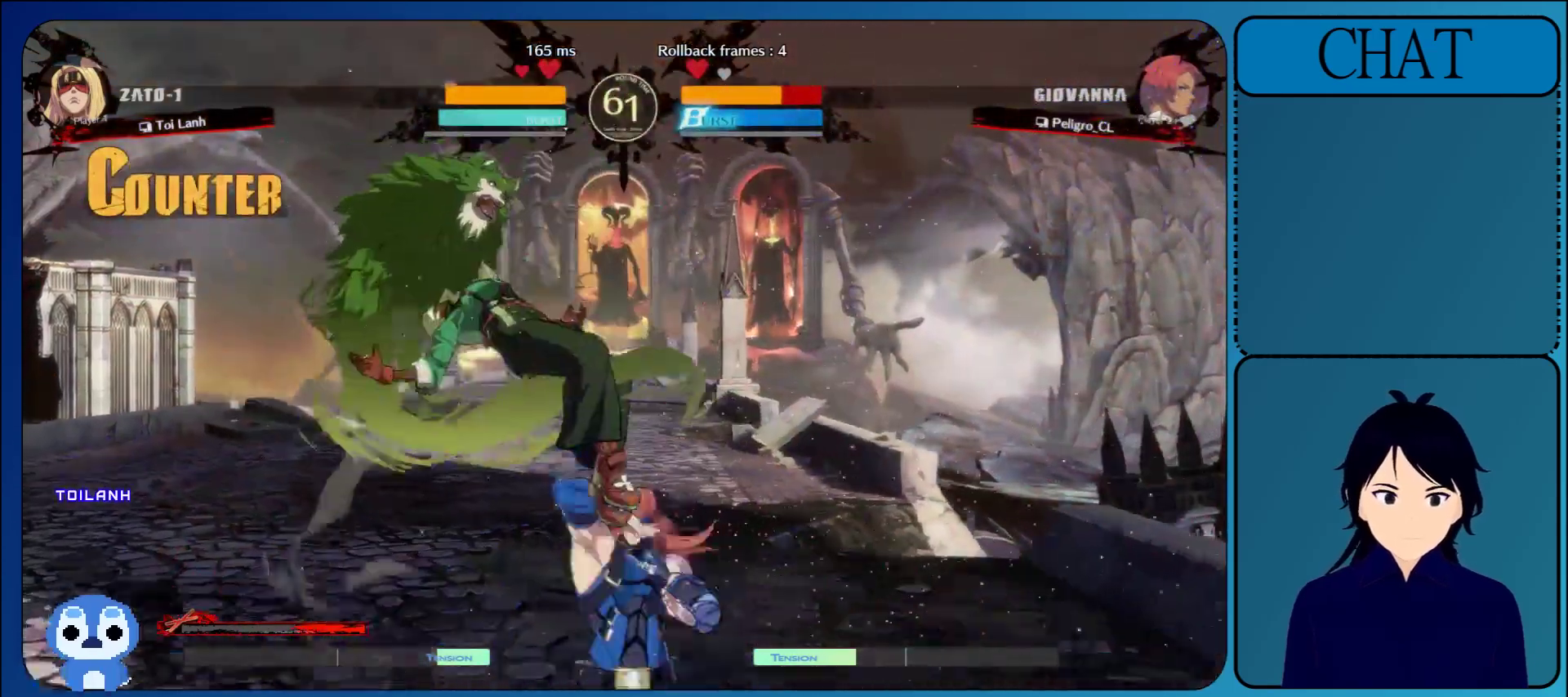
{"buttons": ["L1"], "left_stick": "left", "events": [[400, "left_stick", "left"], [450, "L1", "down"]]}
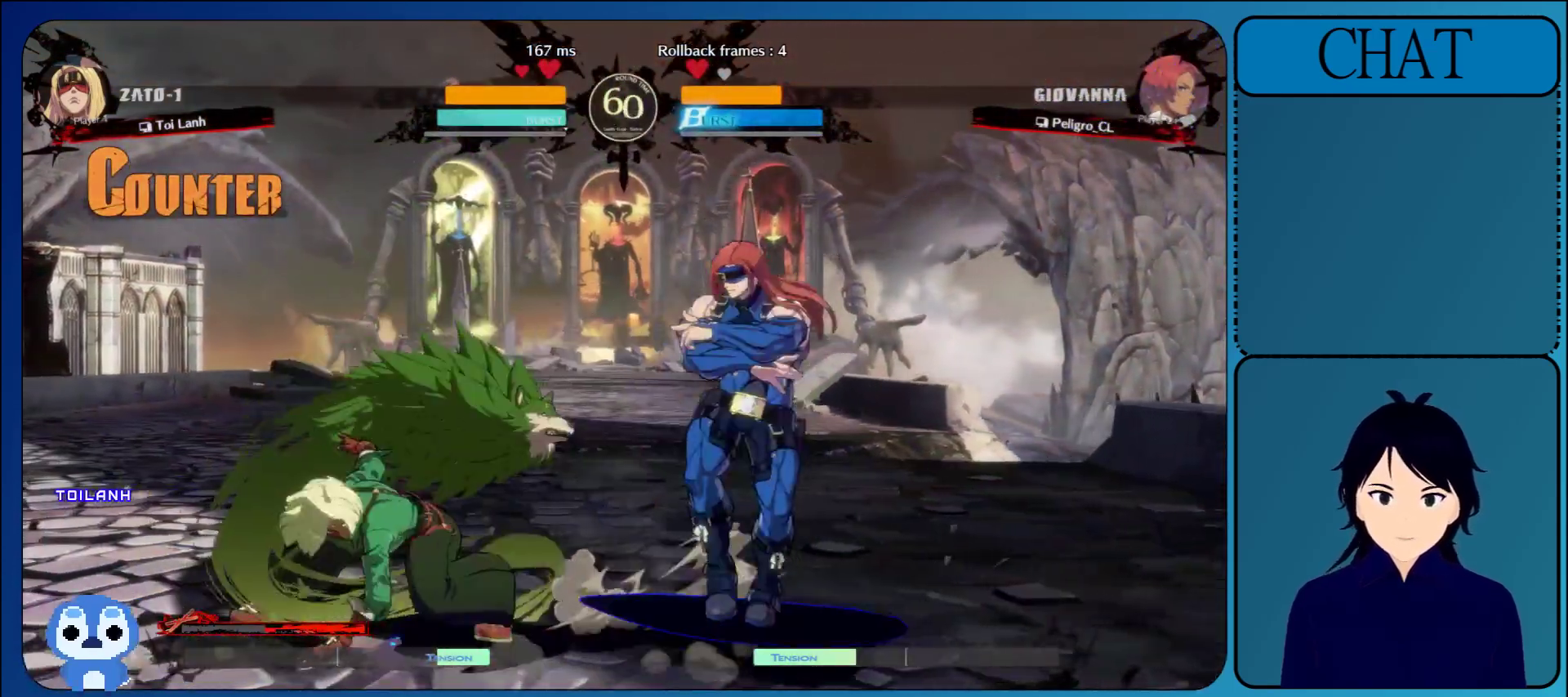
{"buttons": [], "left_stick": "down-left", "events": [[17, "L1", "up"], [50, "left_stick", "down-left"], [100, "SQUARE", "down"], [217, "SQUARE", "up"], [283, "SQUARE", "down"], [417, "SQUARE", "up"]]}
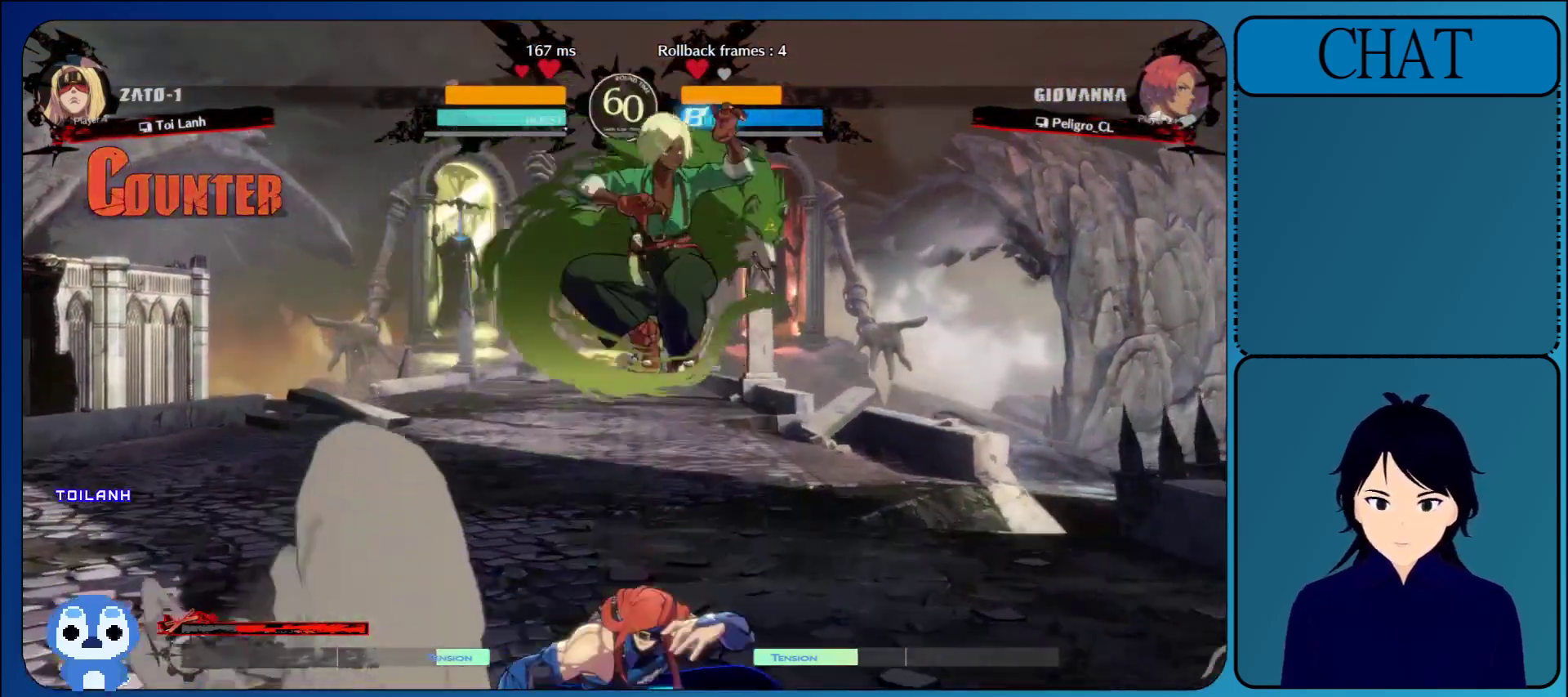
{"buttons": [], "left_stick": "right", "events": [[117, "left_stick", "right"], [133, "SQUARE", "down"], [267, "SQUARE", "up"], [350, "SQUARE", "down"], [467, "SQUARE", "up"]]}
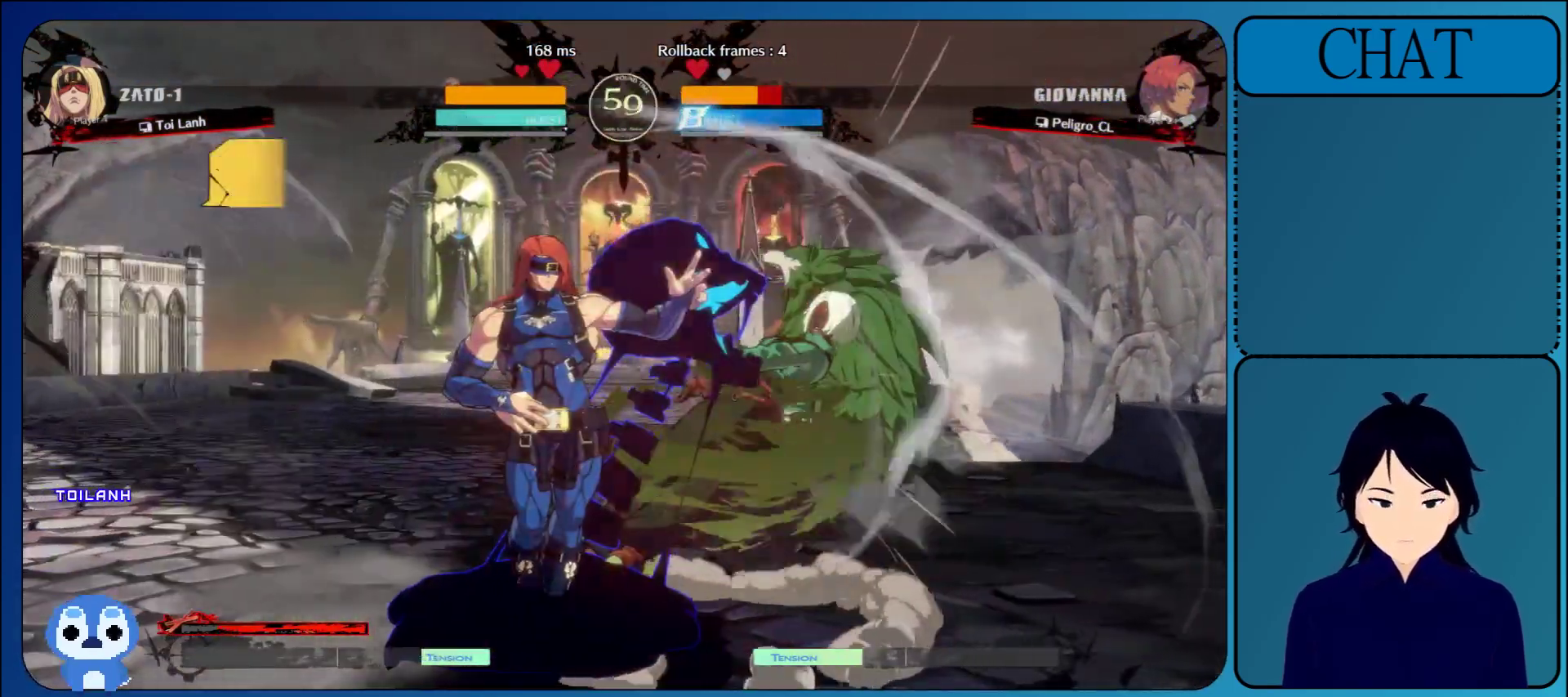
{"buttons": [], "left_stick": "down-left", "events": [[50, "left_stick", "down"], [100, "TRIANGLE", "down"], [233, "TRIANGLE", "up"], [417, "left_stick", "down-left"]]}
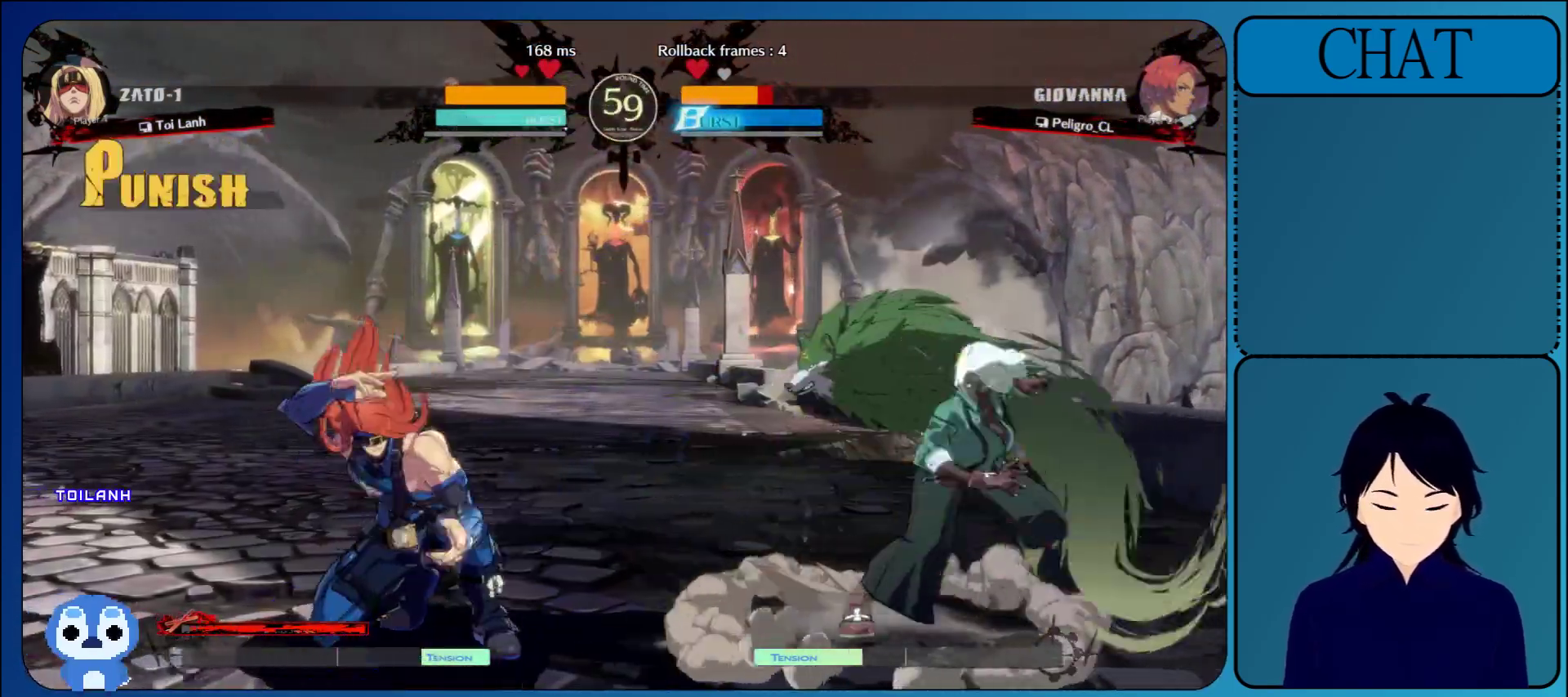
{"buttons": [], "left_stick": "left", "events": [[217, "left_stick", "right"], [400, "left_stick", "center"], [450, "left_stick", "left"]]}
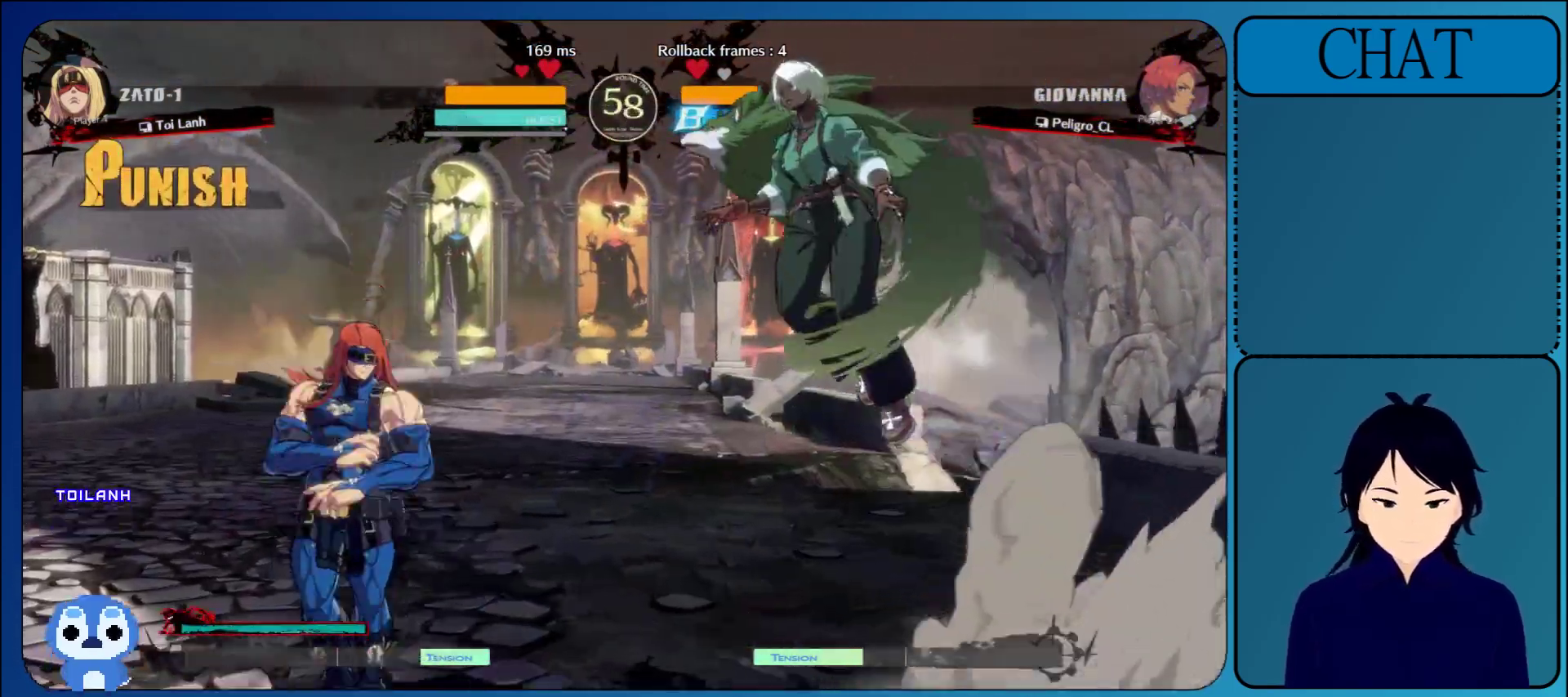
{"buttons": ["L1"], "left_stick": "left", "events": [[17, "L1", "down"], [233, "L1", "up"], [433, "L1", "down"]]}
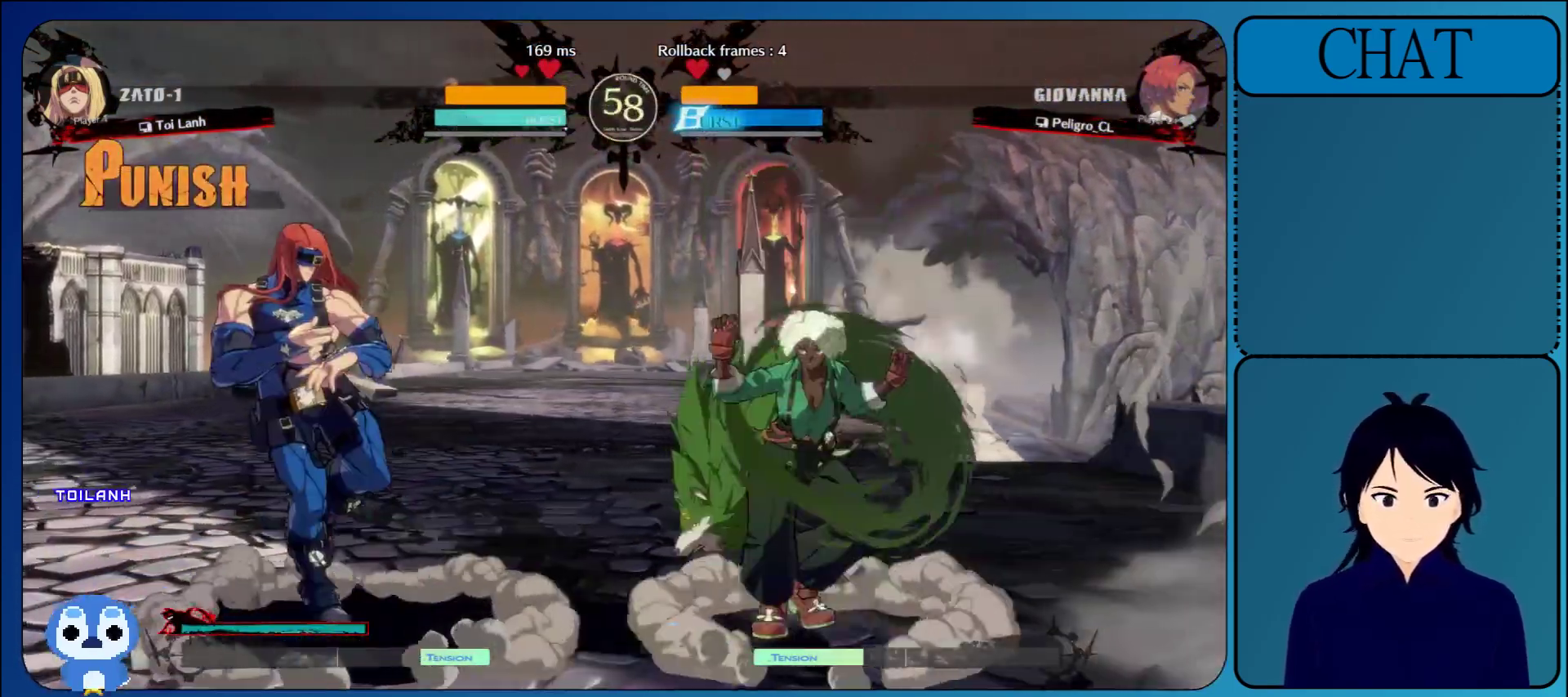
{"buttons": [], "left_stick": "right", "events": [[150, "L1", "up"], [217, "left_stick", "down"], [283, "left_stick", "right"], [350, "TRIANGLE", "down"], [450, "TRIANGLE", "up"]]}
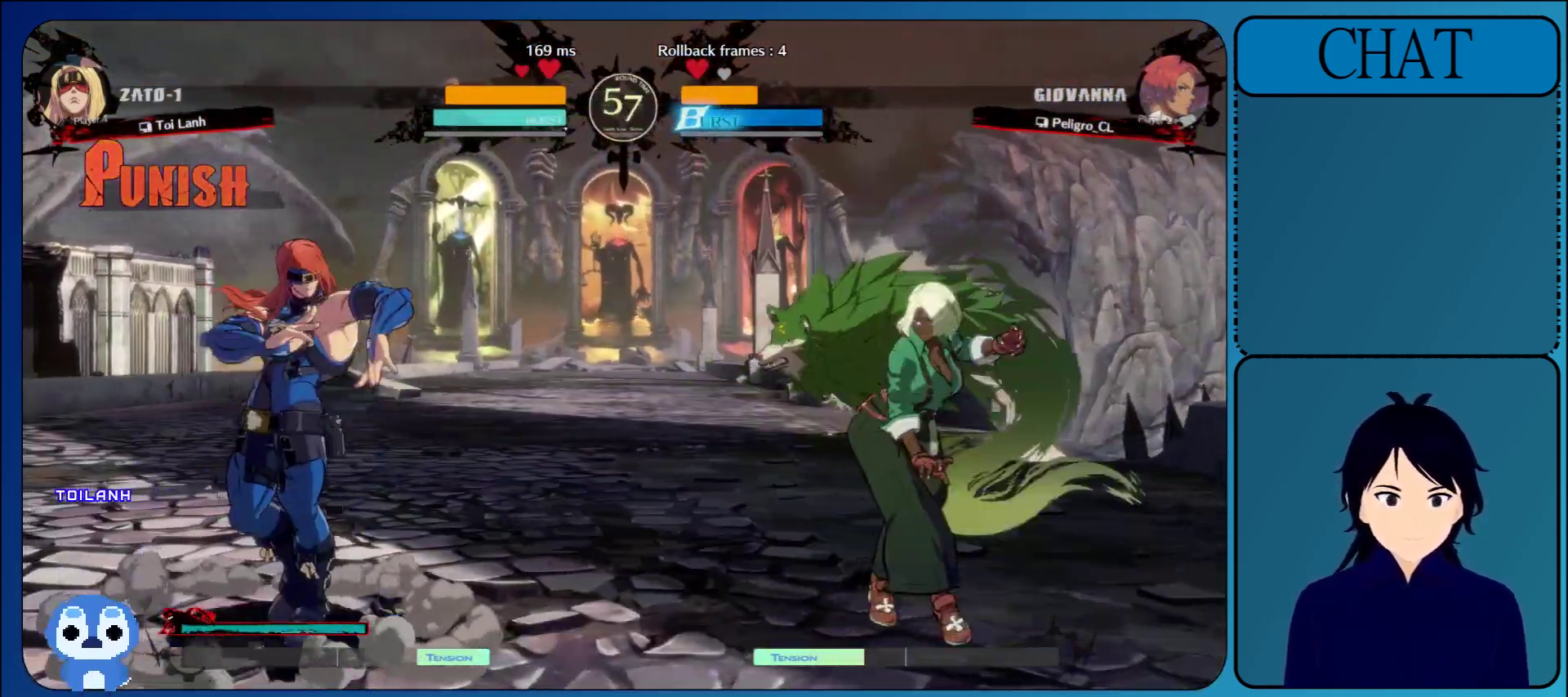
{"buttons": [], "left_stick": "down", "events": [[100, "TRIANGLE", "down"], [150, "left_stick", "down"], [217, "TRIANGLE", "up"]]}
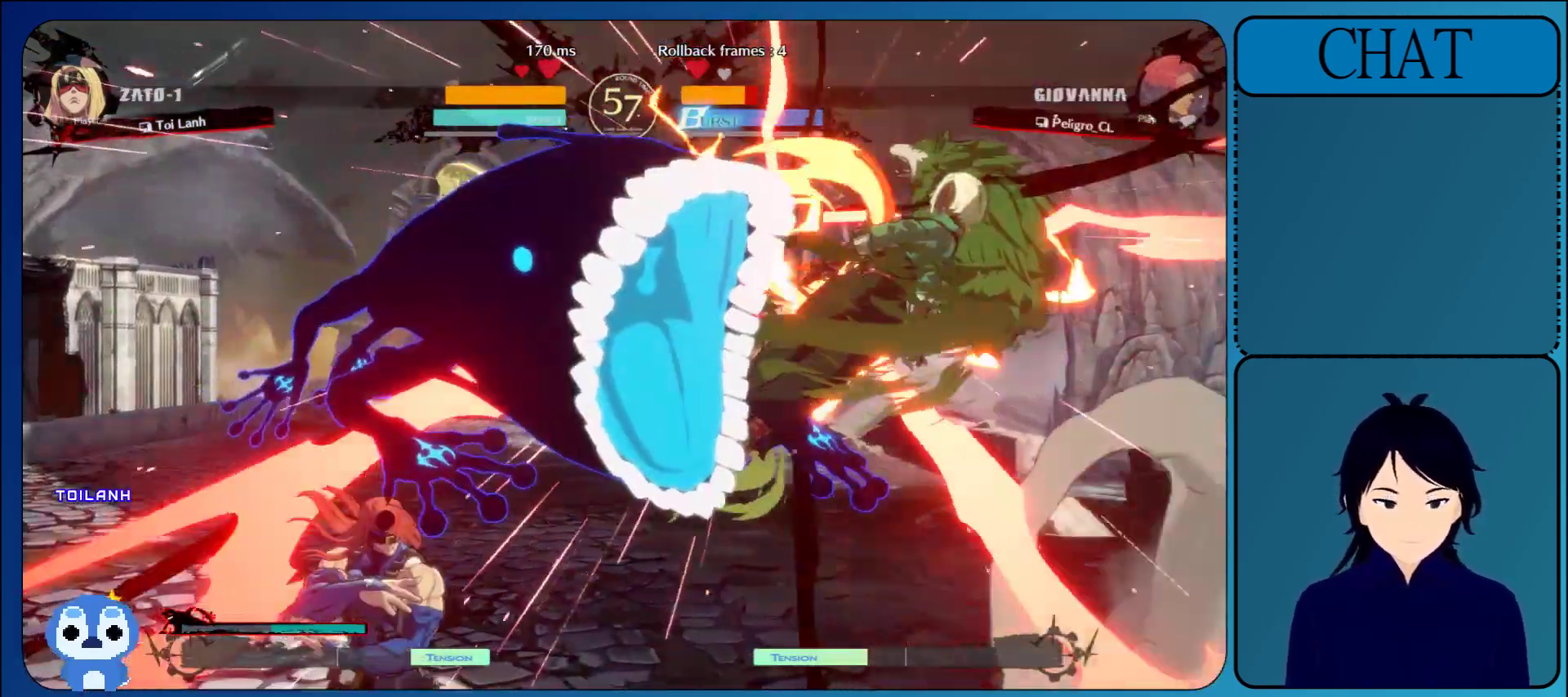
{"buttons": [], "left_stick": "down", "events": []}
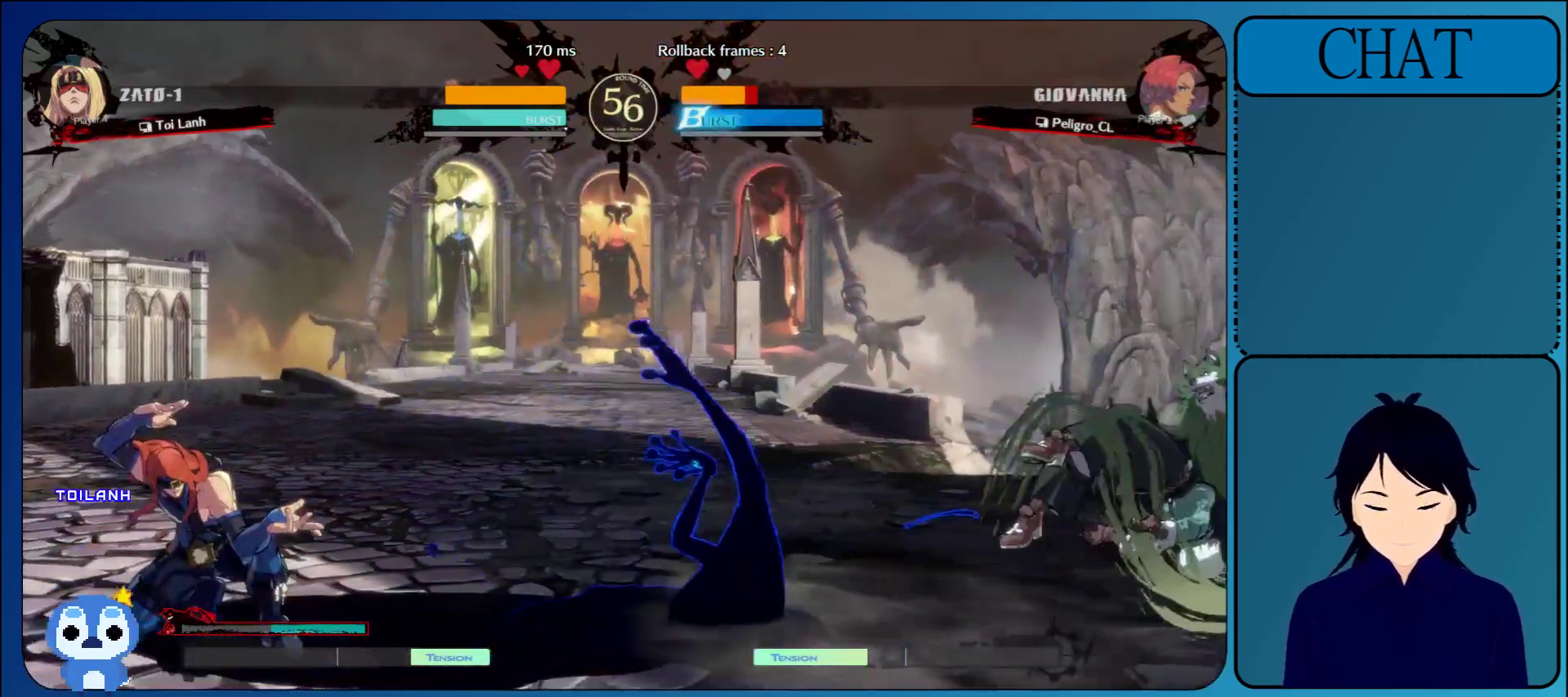
{"buttons": ["CROSS"], "left_stick": "center", "events": [[17, "left_stick", "center"], [83, "left_stick", "up"], [233, "left_stick", "center"], [317, "CROSS", "down"], [417, "CROSS", "up"], [500, "CROSS", "down"]]}
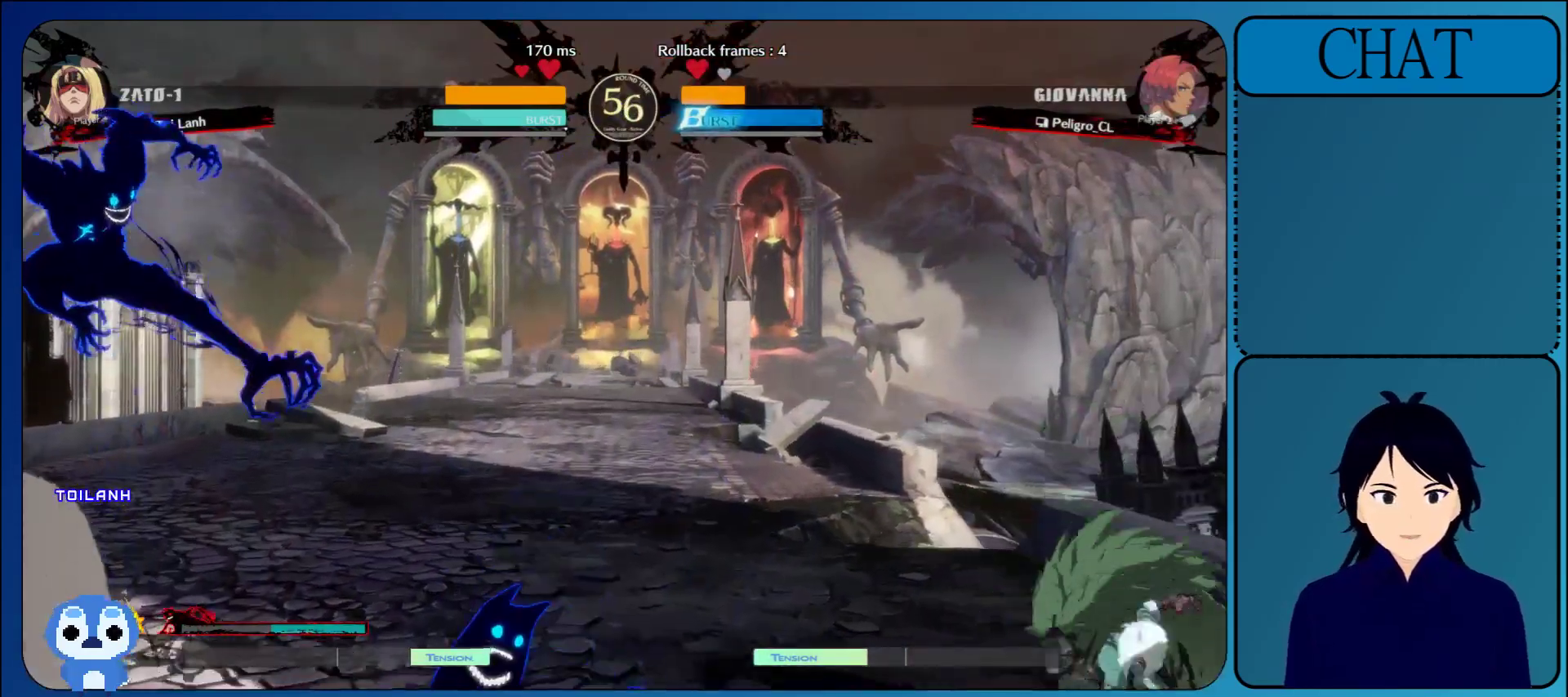
{"buttons": [], "left_stick": "right", "events": [[117, "CROSS", "up"], [250, "left_stick", "right"], [333, "L1", "down"], [467, "L1", "up"]]}
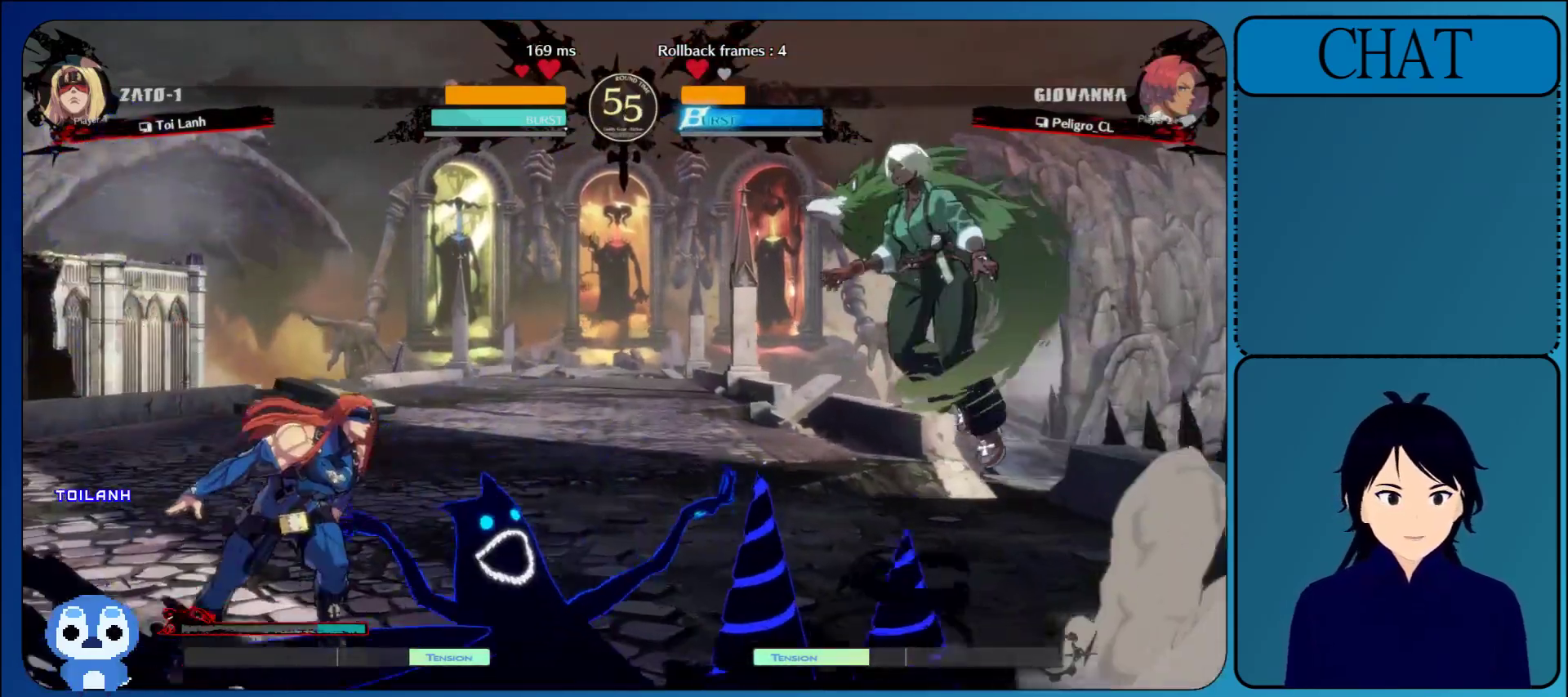
{"buttons": [], "left_stick": "down", "events": [[150, "L1", "down"], [217, "L1", "up"], [350, "TRIANGLE", "down"], [383, "left_stick", "down"], [450, "TRIANGLE", "up"]]}
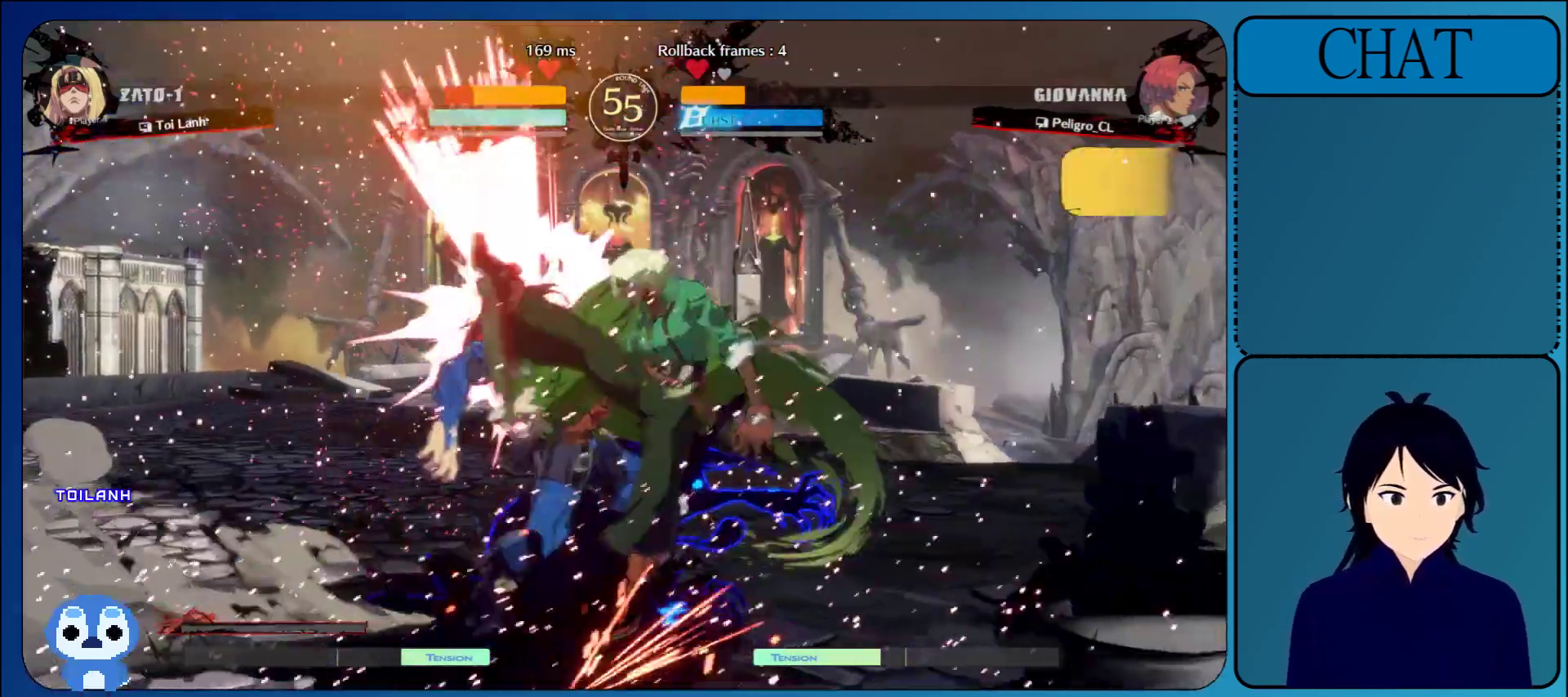
{"buttons": ["CIRCLE", "SQUARE", "L1", "R1", "R2"], "left_stick": "down", "events": [[50, "TRIANGLE", "down"], [150, "TRIANGLE", "up"], [250, "TRIANGLE", "down"], [333, "TRIANGLE", "up"], [400, "CIRCLE", "down"], [400, "L2", "down"], [400, "R1", "down"], [400, "R2", "down"], [400, "SQUARE", "down"], [450, "L1", "down"], [450, "L2", "up"], [450, "TRIANGLE", "down"], [483, "TRIANGLE", "up"]]}
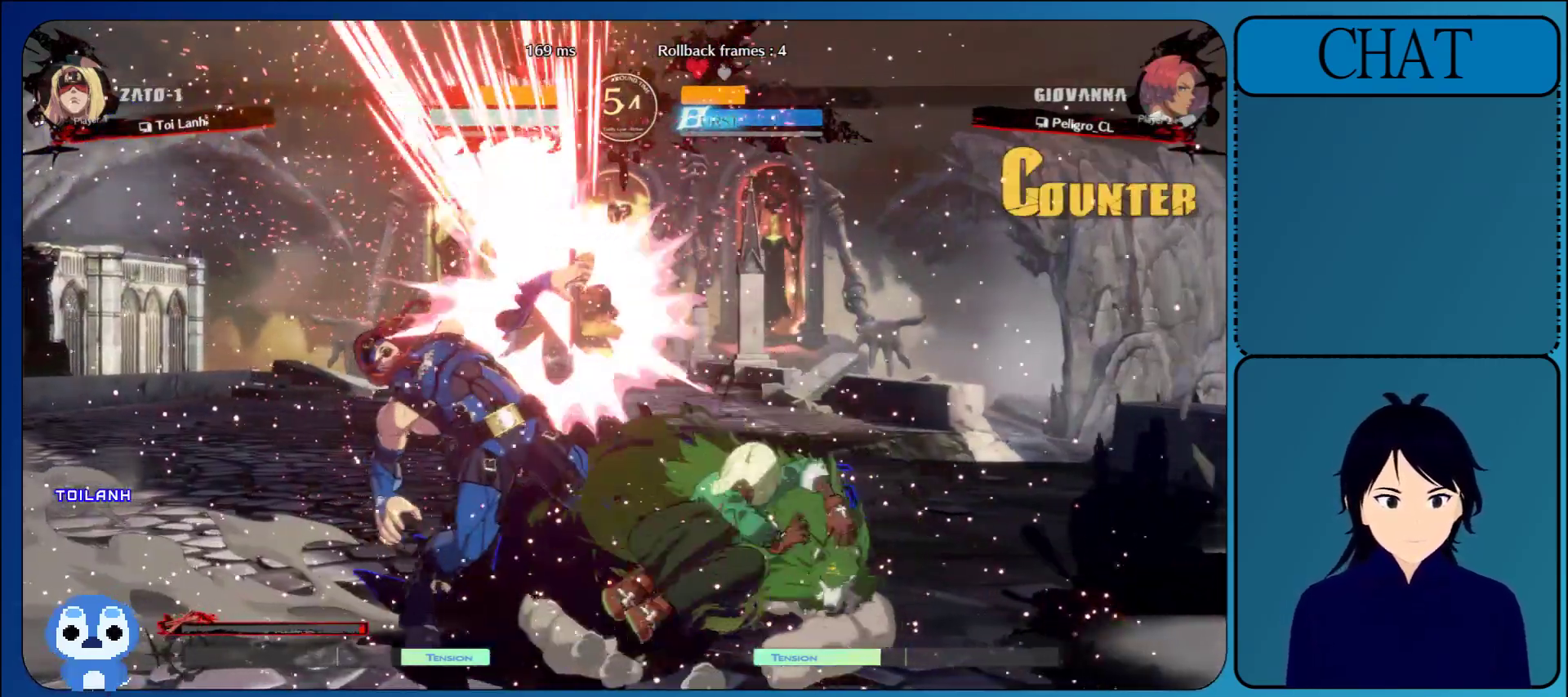
{"buttons": ["R1", "R2"], "left_stick": "down-left", "events": [[17, "CIRCLE", "up"], [17, "L1", "up"], [17, "R2", "up"], [17, "SQUARE", "up"], [33, "R1", "up"], [117, "R1", "down"], [117, "R2", "down"], [117, "TRIANGLE", "down"], [150, "L1", "down"], [150, "L2", "down"], [150, "TRIANGLE", "up"], [150, "left_stick", "down-left"], [167, "CIRCLE", "down"], [167, "TRIANGLE", "down"], [217, "TRIANGLE", "up"], [233, "CIRCLE", "up"], [250, "L1", "up"], [283, "L2", "up"], [283, "R1", "up"], [283, "R2", "up"], [450, "R1", "down"], [450, "R2", "down"]]}
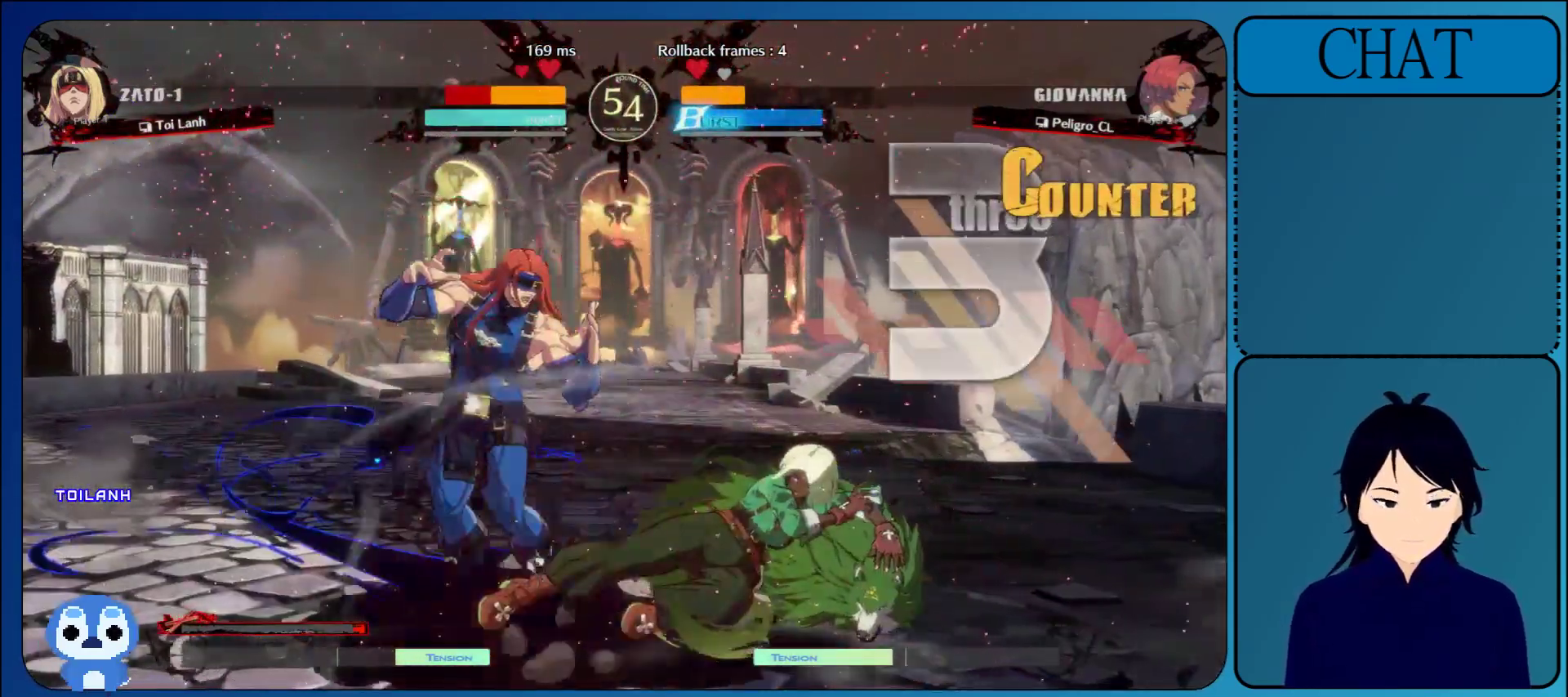
{"buttons": [], "left_stick": "down-left", "events": [[83, "R1", "up"], [83, "R2", "up"]]}